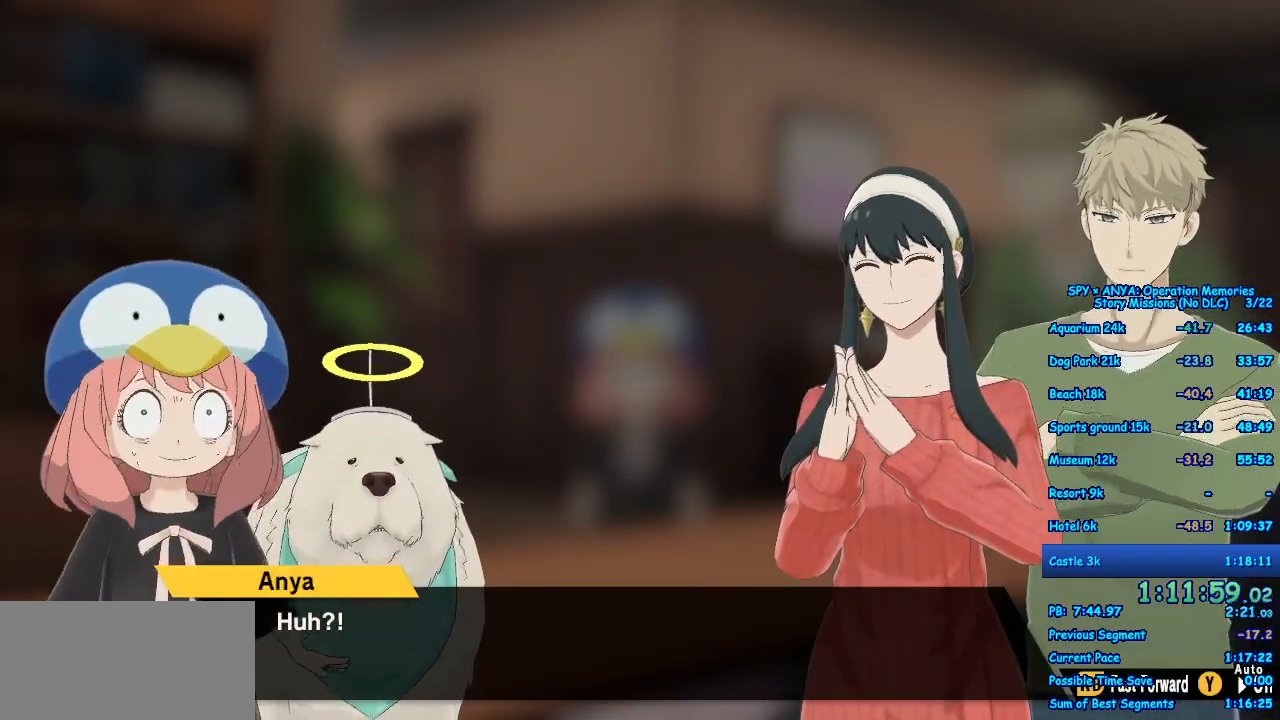
Gameplay with a controller (Xbox layout); each line is a JSON object with the inputs held at the frame after it (dt_ms = milliseconds from this image to that frame). "events" lists button and stick changes between this image and that frame as [ms after this image, input, new state], when the widget could be followed in between. Not read: DPAD_DOWN DPAD_LEFT DPAD_RIGHT L2 L3 R2 R3.
{"dt_ms": 1000, "buttons": ["R1"], "left_stick": "center", "right_stick": "center"}
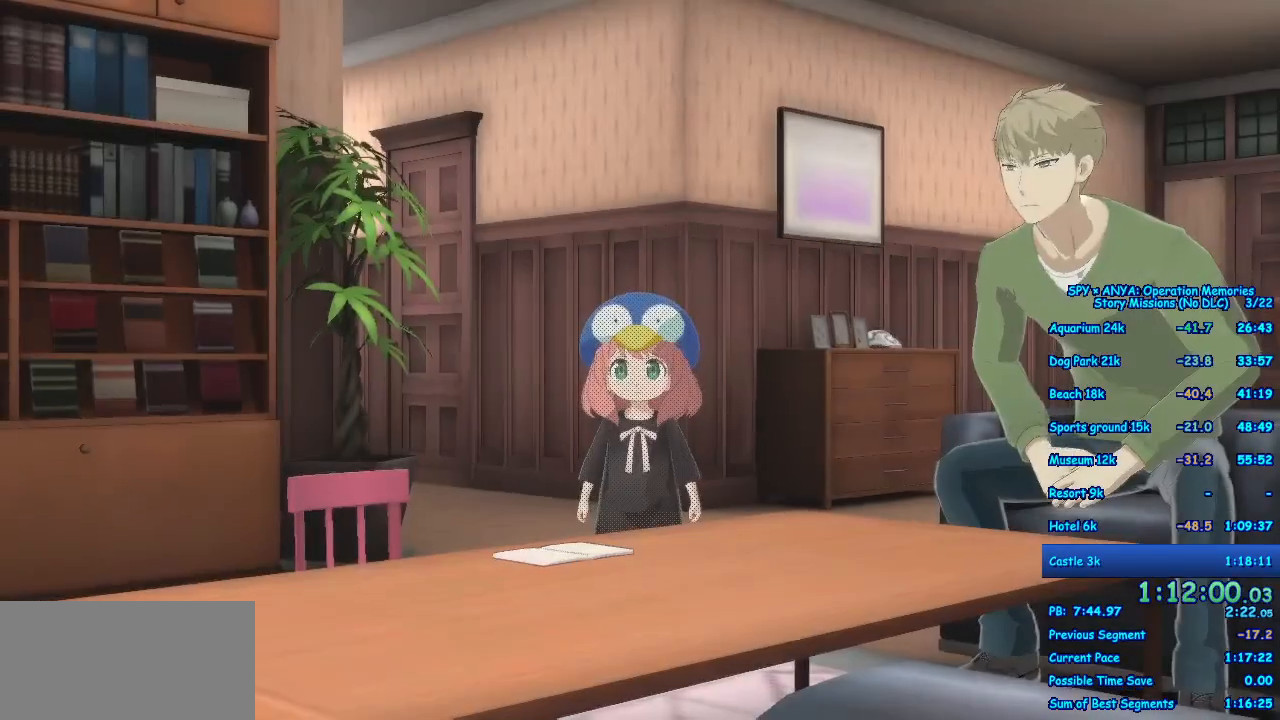
{"dt_ms": 500, "buttons": [], "left_stick": "center", "right_stick": "center", "events": [[350, "R1", "up"]]}
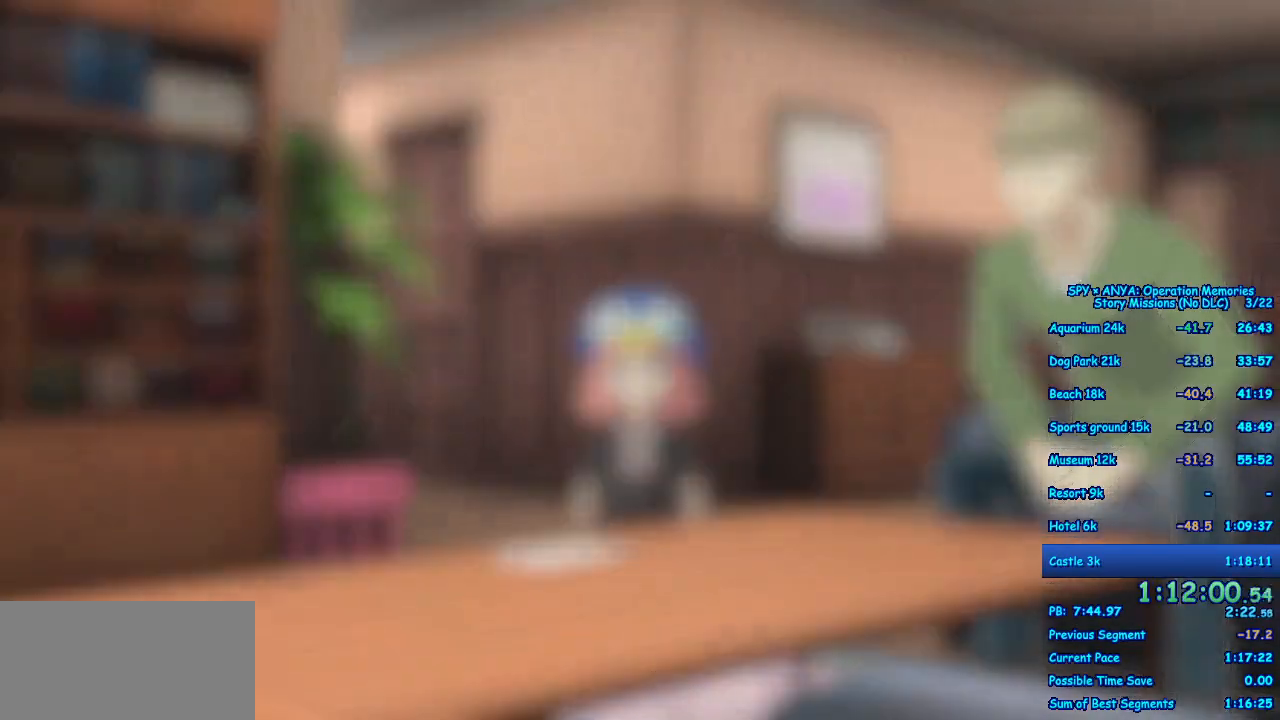
{"dt_ms": 500, "buttons": [], "left_stick": "center", "right_stick": "center", "events": []}
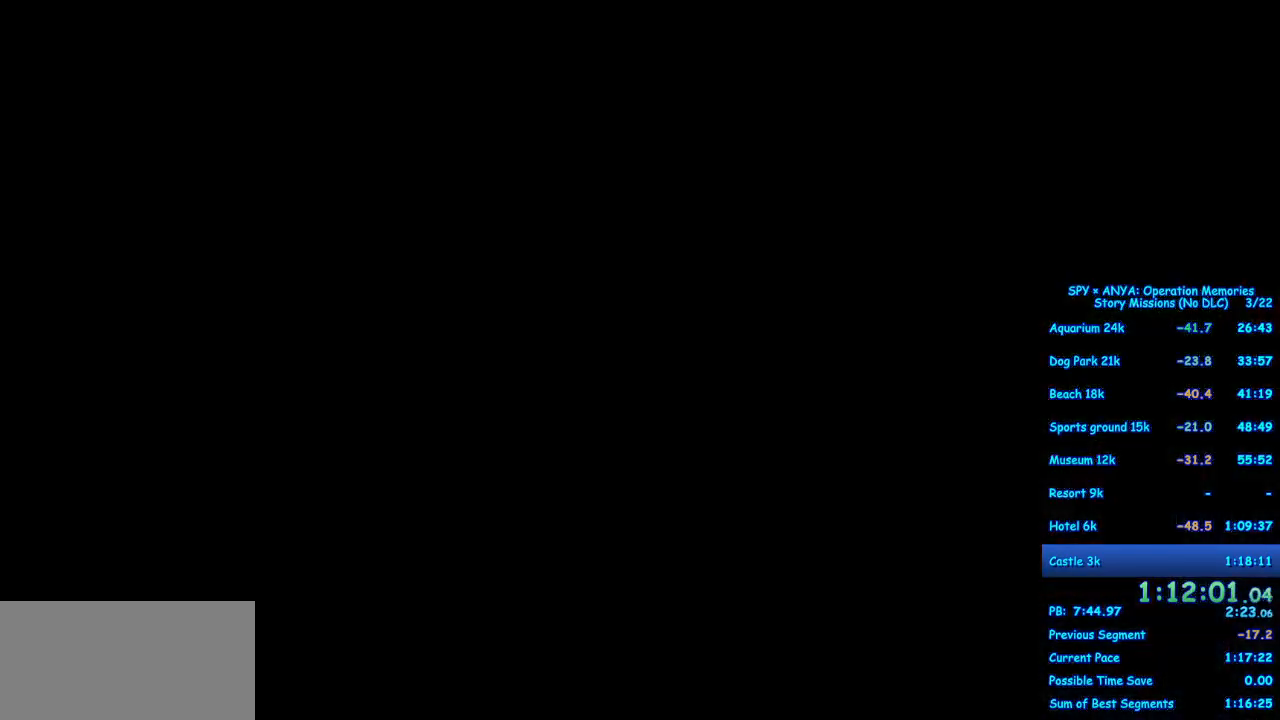
{"dt_ms": 500, "buttons": [], "left_stick": "center", "right_stick": "center", "events": []}
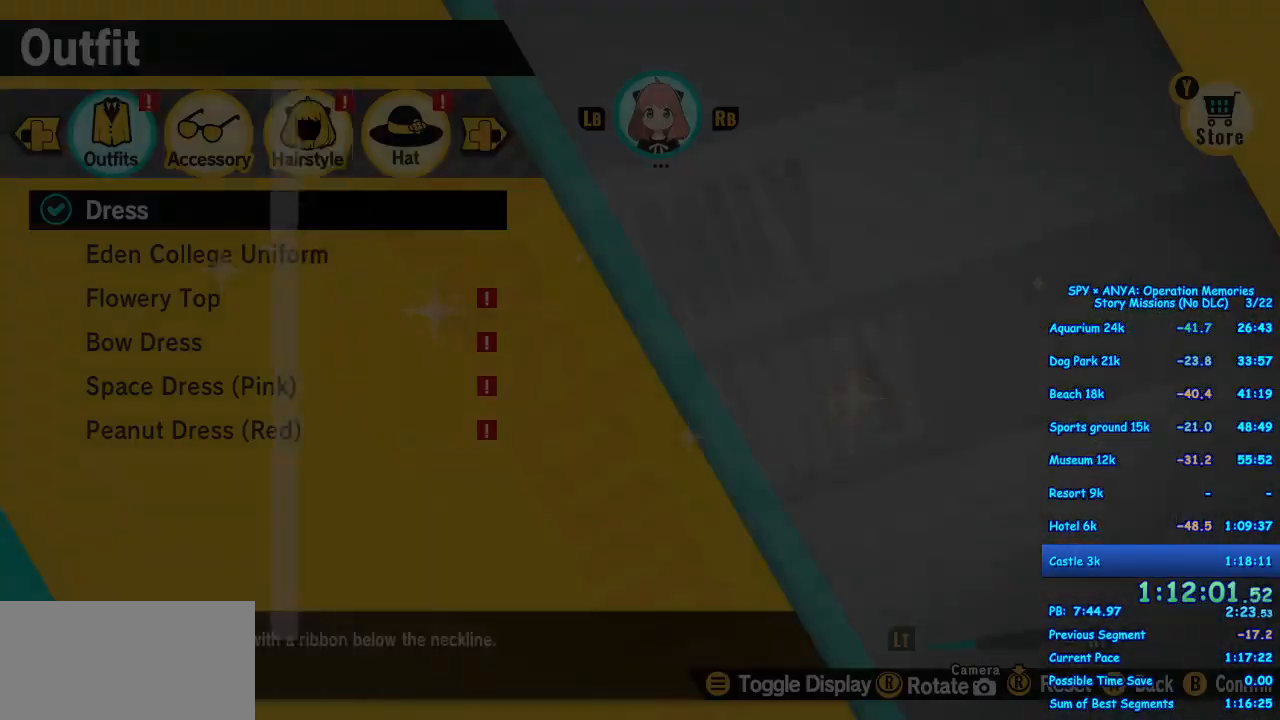
{"dt_ms": 500, "buttons": [], "left_stick": "center", "right_stick": "center", "events": [[317, "B", "down"], [367, "B", "up"]]}
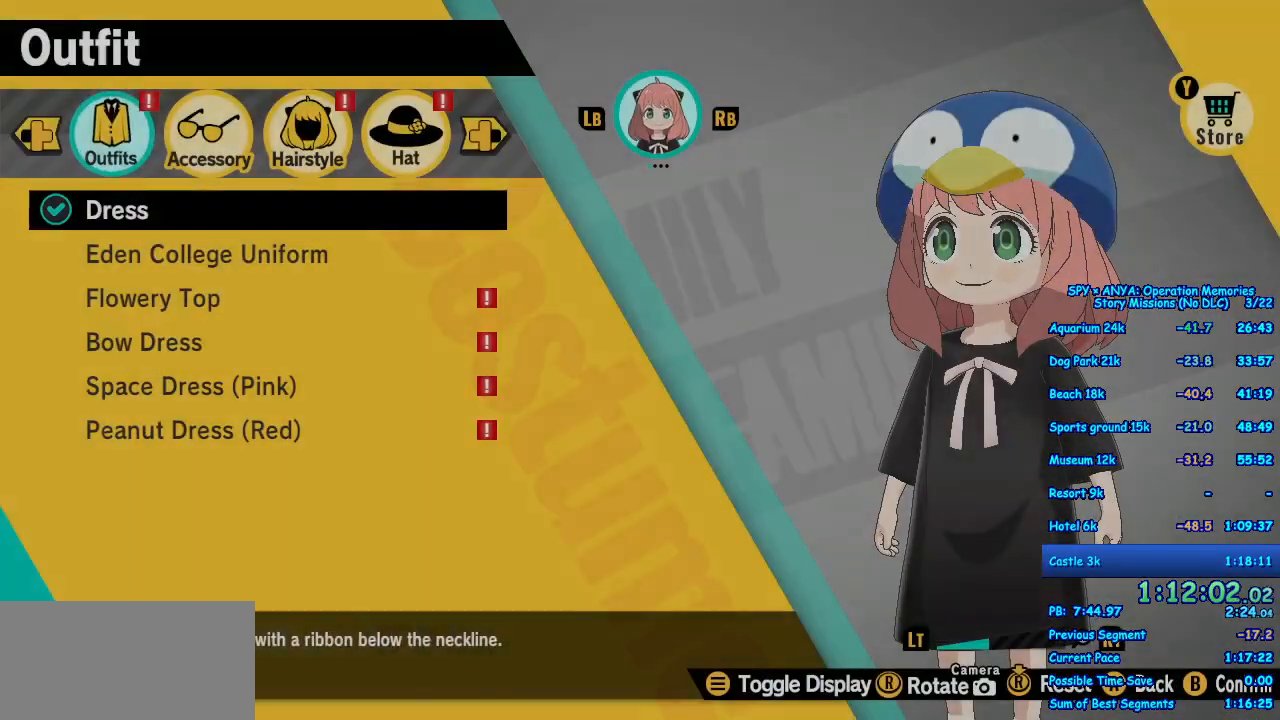
{"dt_ms": 500, "buttons": [], "left_stick": "center", "right_stick": "center", "events": [[100, "A", "down"], [200, "A", "up"]]}
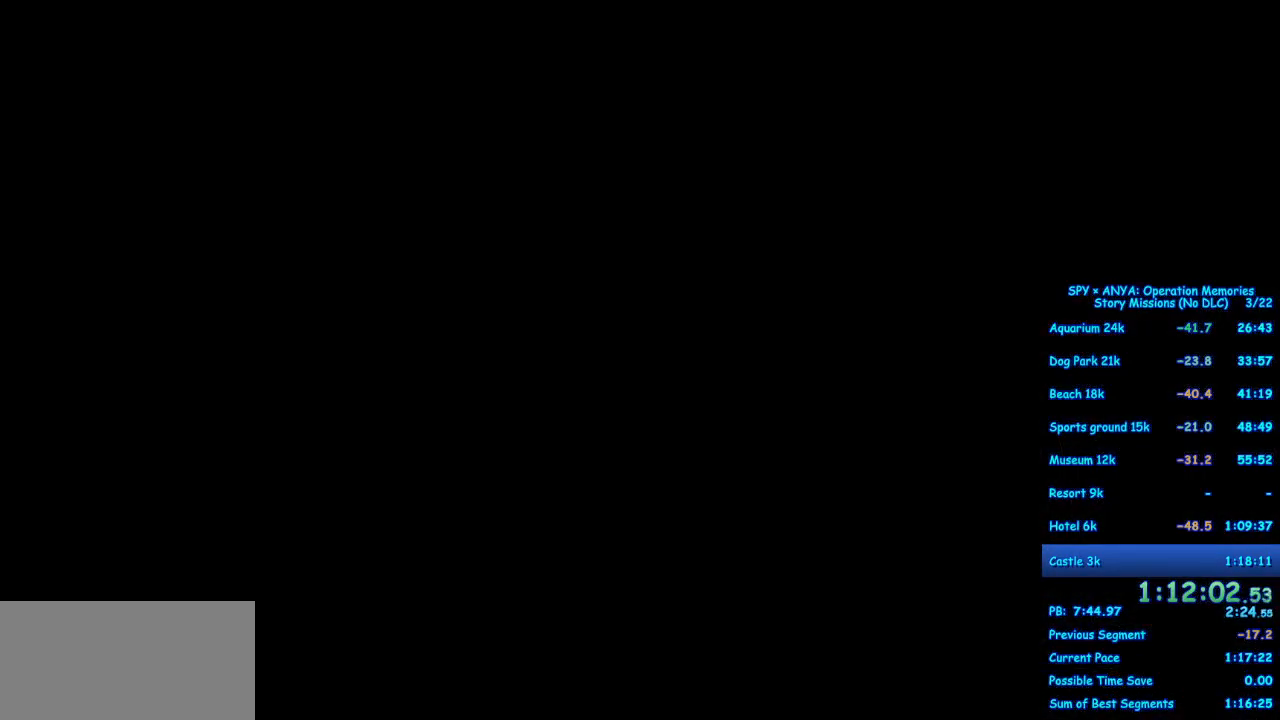
{"dt_ms": 500, "buttons": [], "left_stick": "center", "right_stick": "center", "events": []}
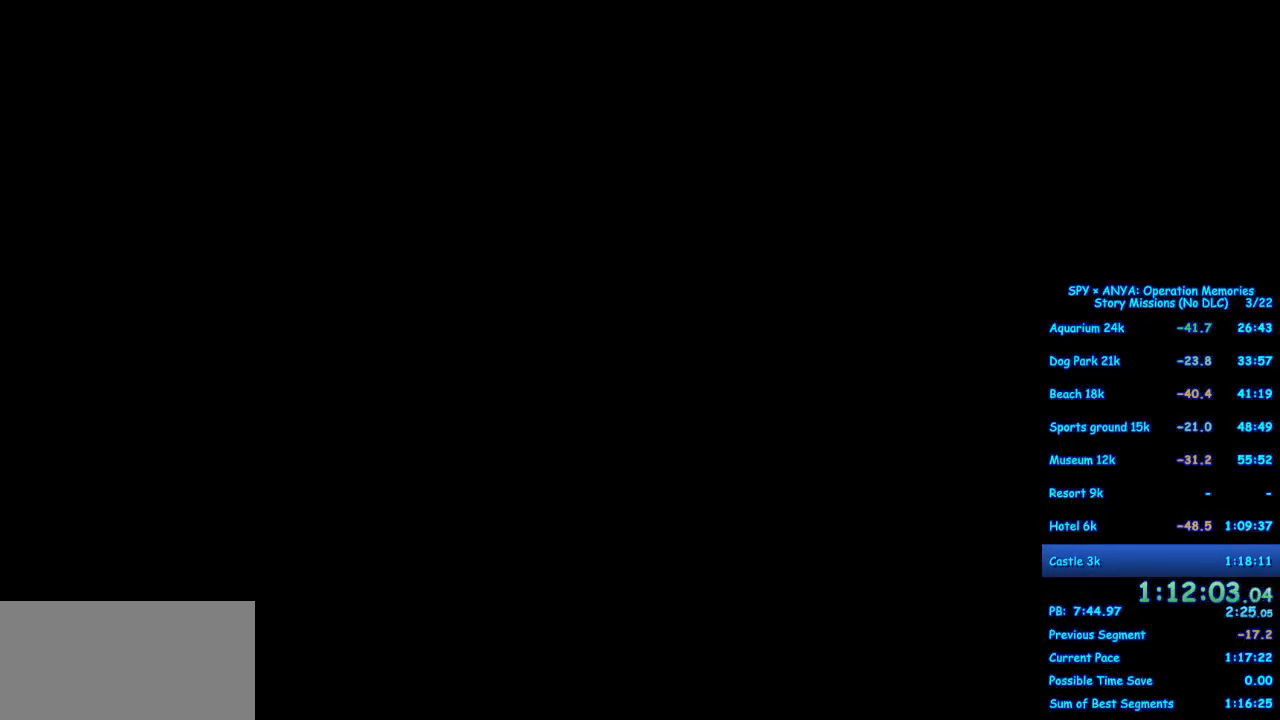
{"dt_ms": 500, "buttons": [], "left_stick": "center", "right_stick": "center", "events": []}
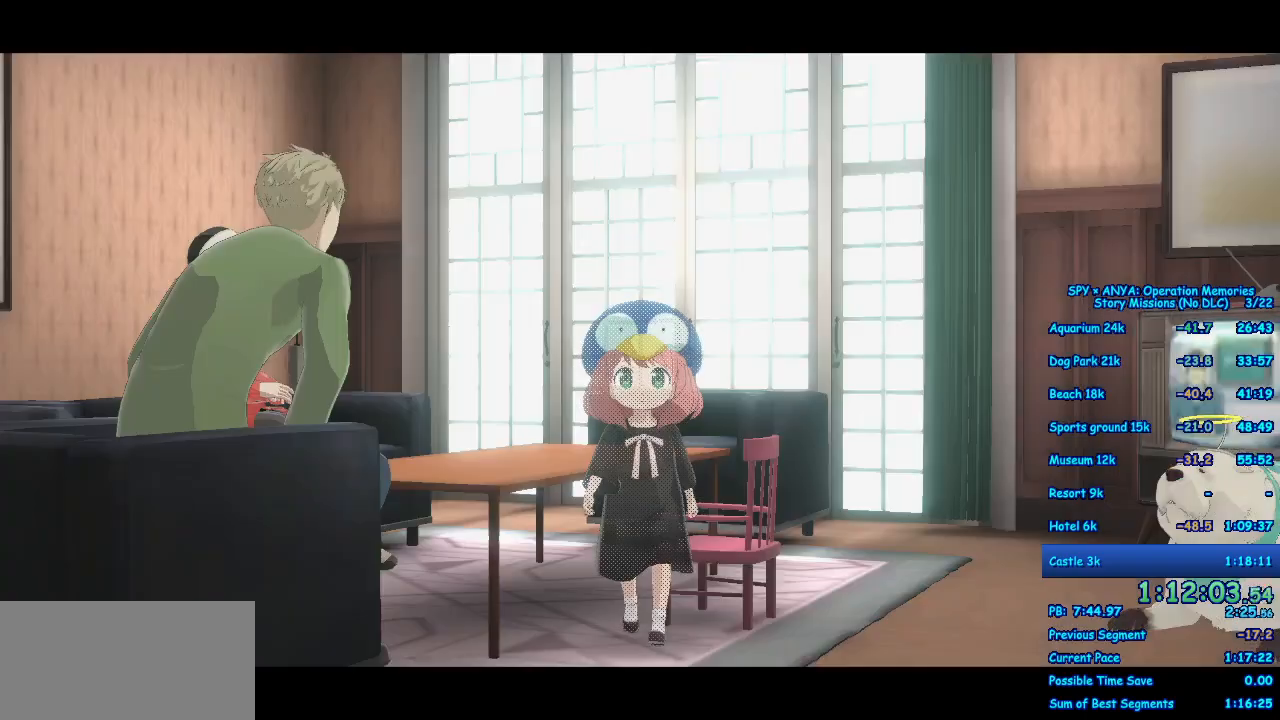
{"dt_ms": 500, "buttons": [], "left_stick": "center", "right_stick": "center", "events": []}
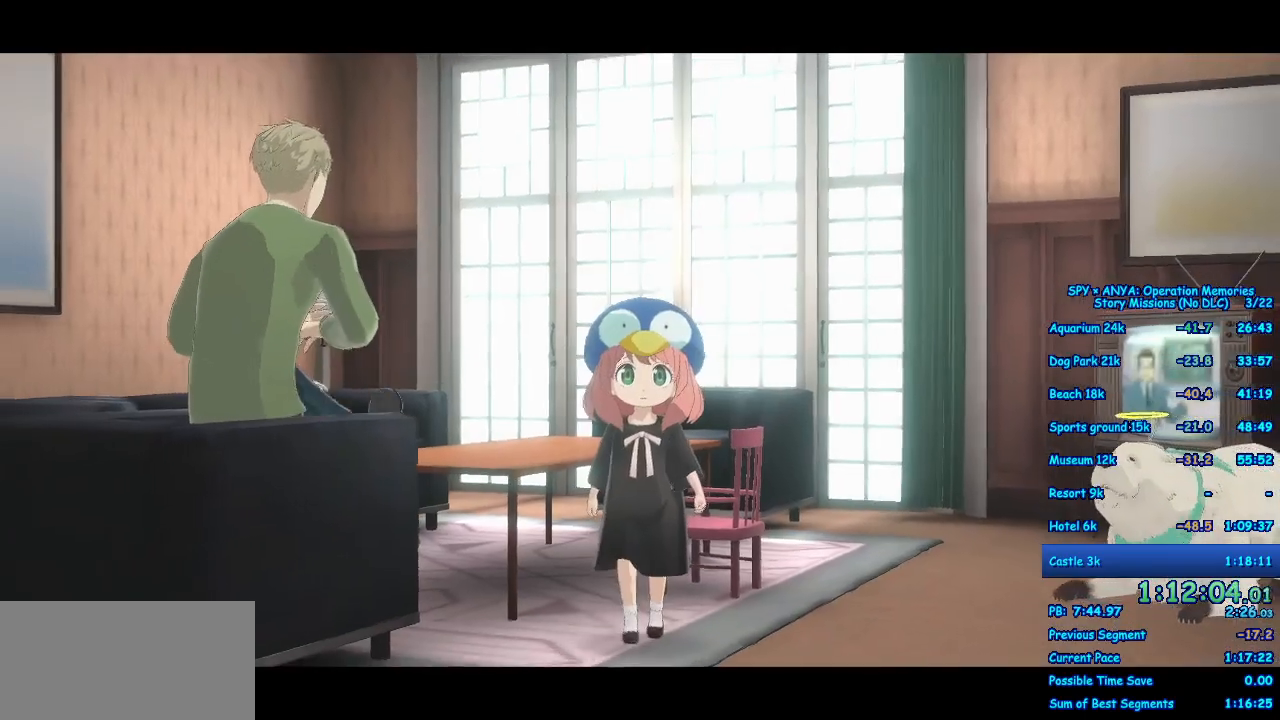
{"dt_ms": 500, "buttons": [], "left_stick": "center", "right_stick": "center", "events": []}
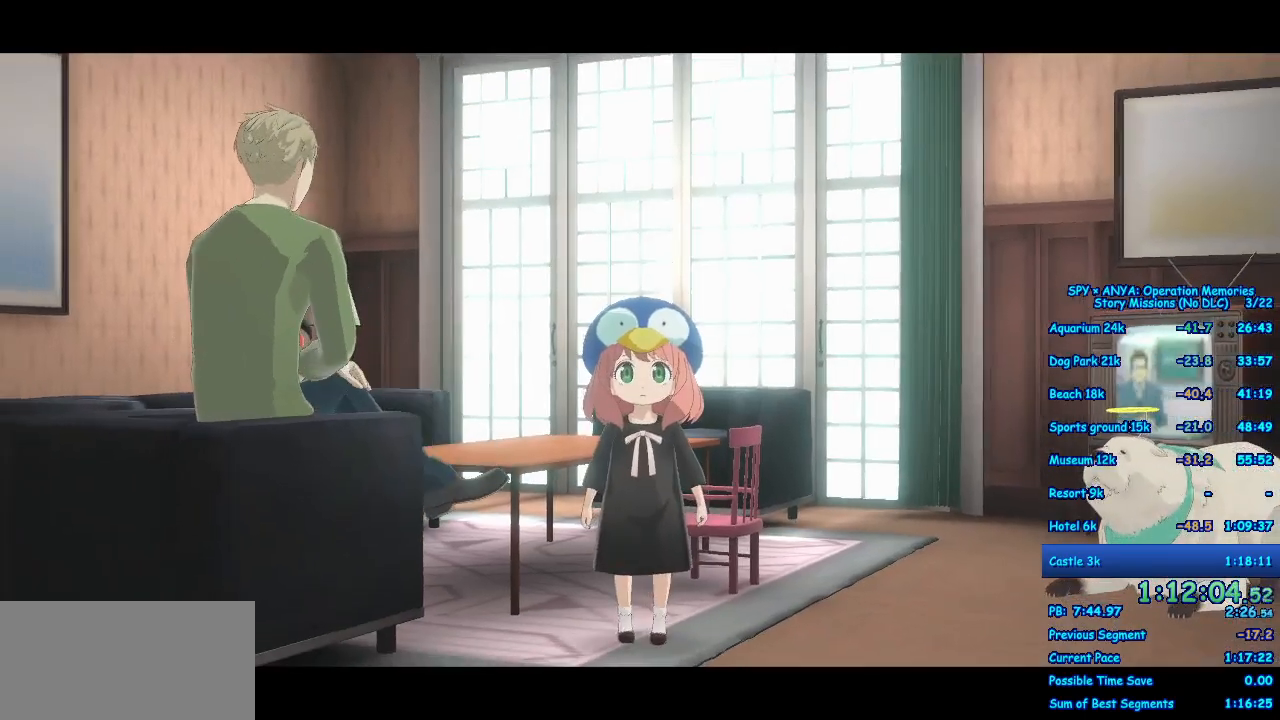
{"dt_ms": 500, "buttons": [], "left_stick": "center", "right_stick": "center", "events": []}
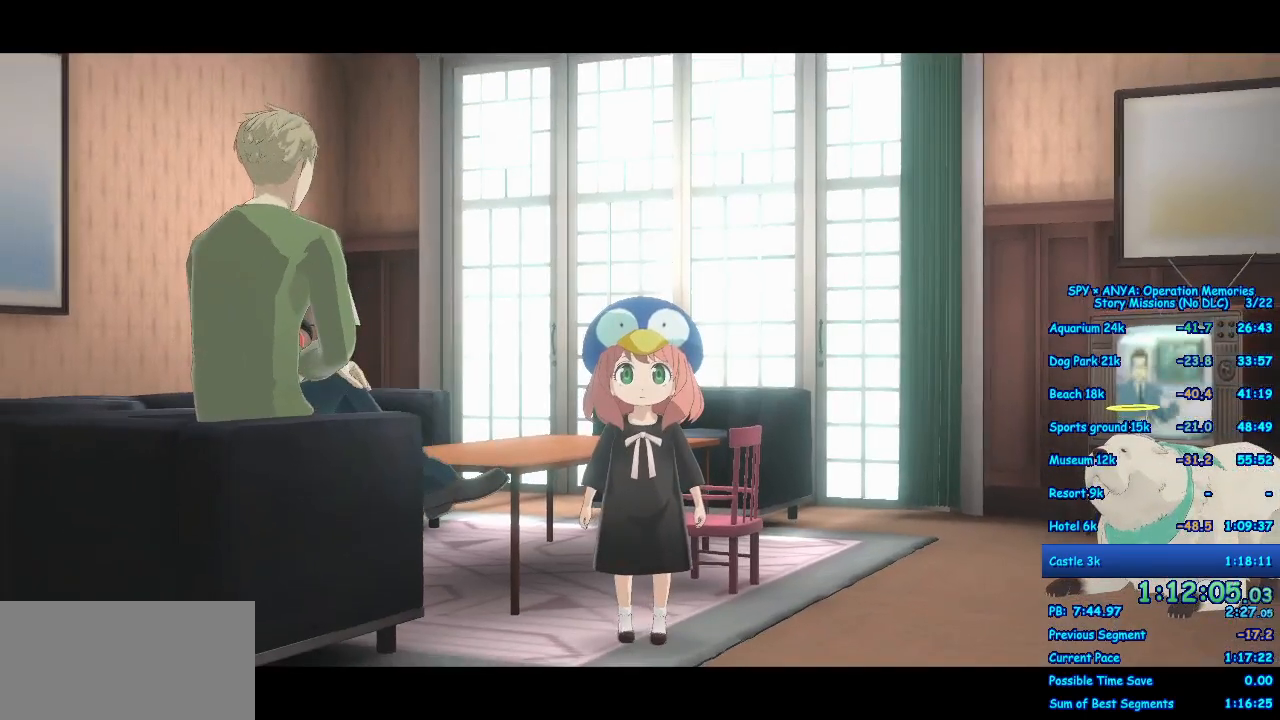
{"dt_ms": 500, "buttons": [], "left_stick": "center", "right_stick": "center", "events": []}